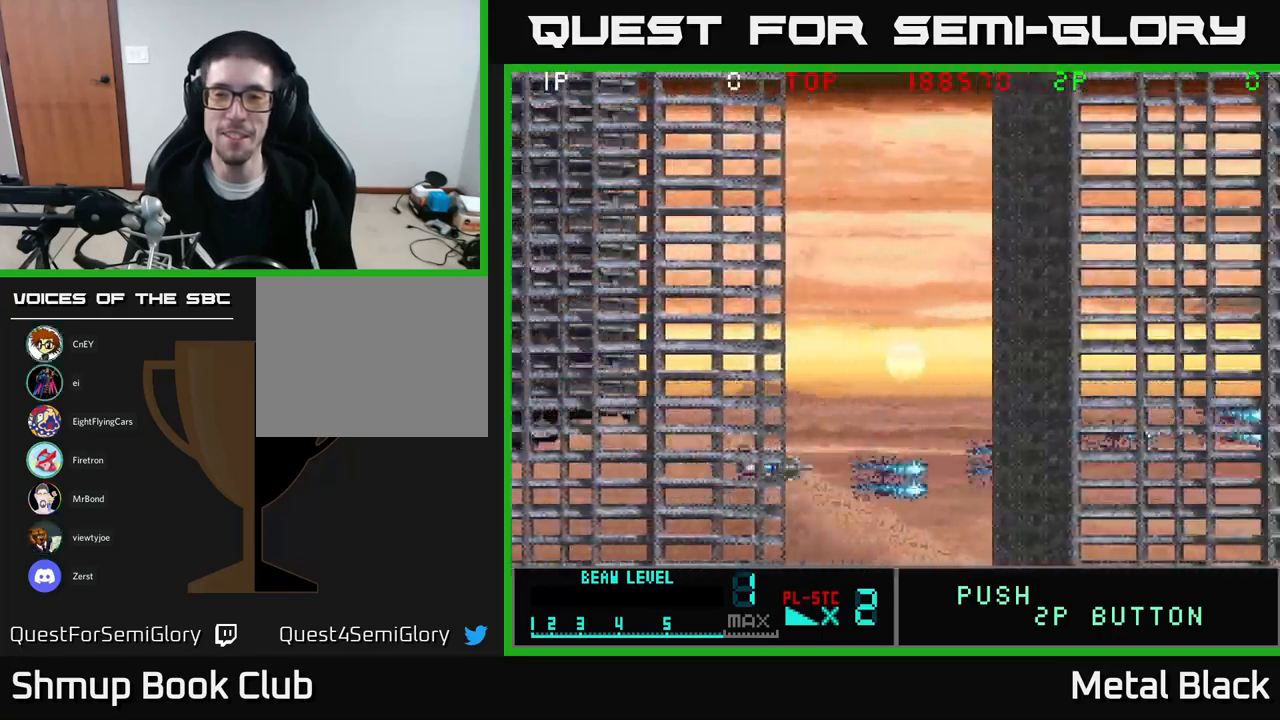
Gameplay with a controller (Xbox layout); each line is a JSON object with the inputs held at the frame after it. "events" lists button and stick changes between this image and that frame as [ms after this image, input, new state], when the widget could be followed in between. Not read: left_stick right_stick.
{"buttons": ["A", "DPAD_UP"], "events": [[17, "A", "up"], [33, "DPAD_UP", "down"], [83, "A", "down"], [217, "A", "up"], [300, "A", "down"], [433, "A", "up"], [500, "A", "down"]]}
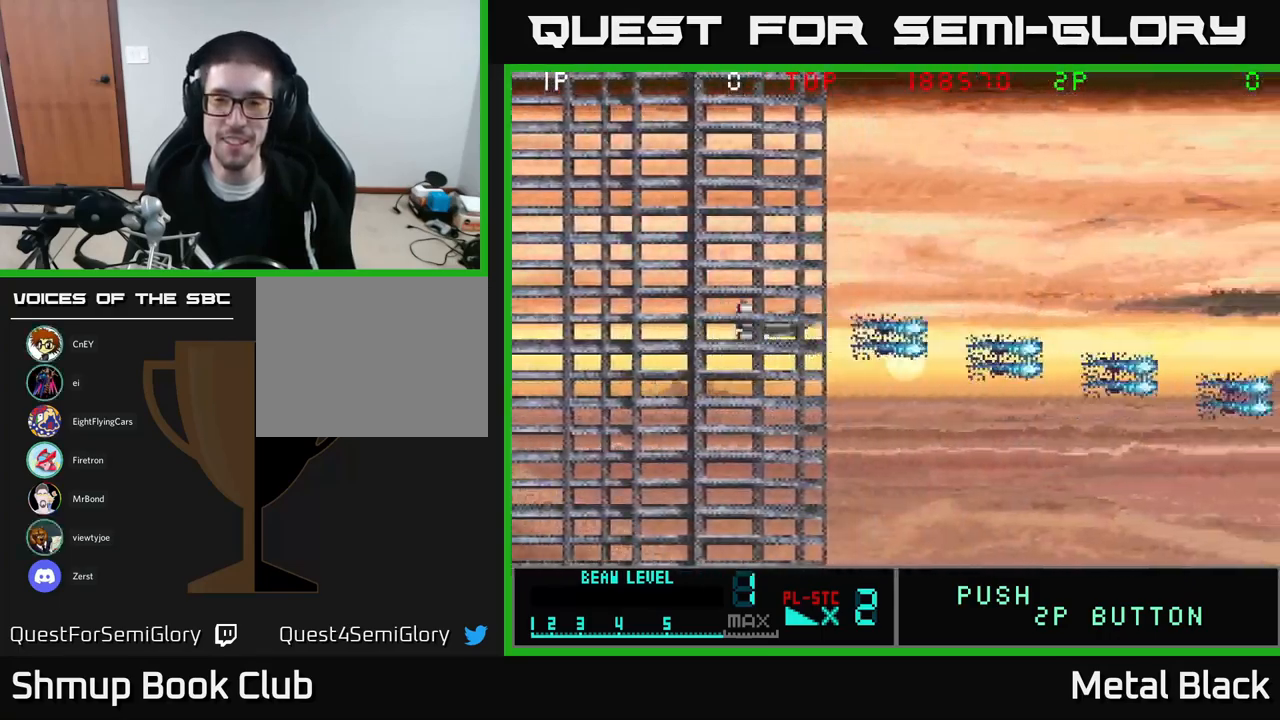
{"buttons": ["A", "DPAD_UP"], "events": [[167, "A", "up"], [217, "A", "down"], [350, "A", "up"], [417, "A", "down"]]}
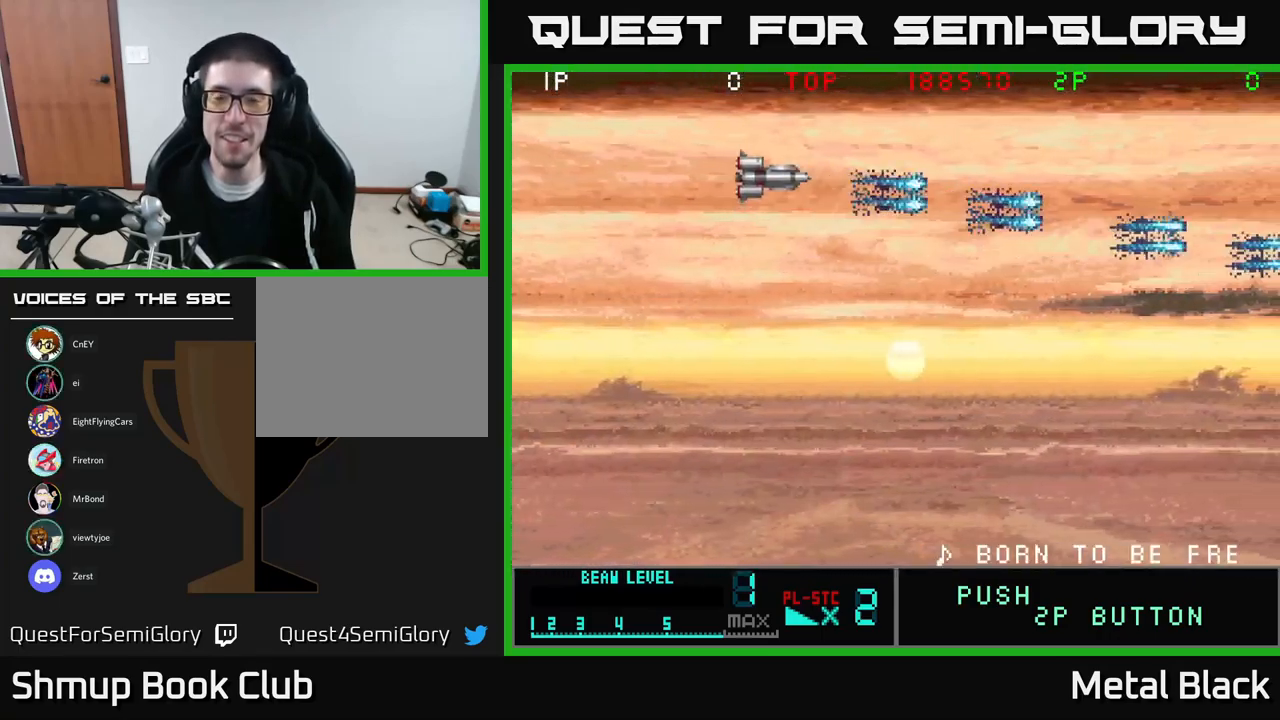
{"buttons": ["A", "DPAD_DOWN"], "events": [[83, "A", "up"], [83, "DPAD_LEFT", "down"], [167, "A", "down"], [233, "DPAD_UP", "up"], [300, "A", "up"], [333, "DPAD_DOWN", "down"], [333, "DPAD_LEFT", "up"], [367, "A", "down"]]}
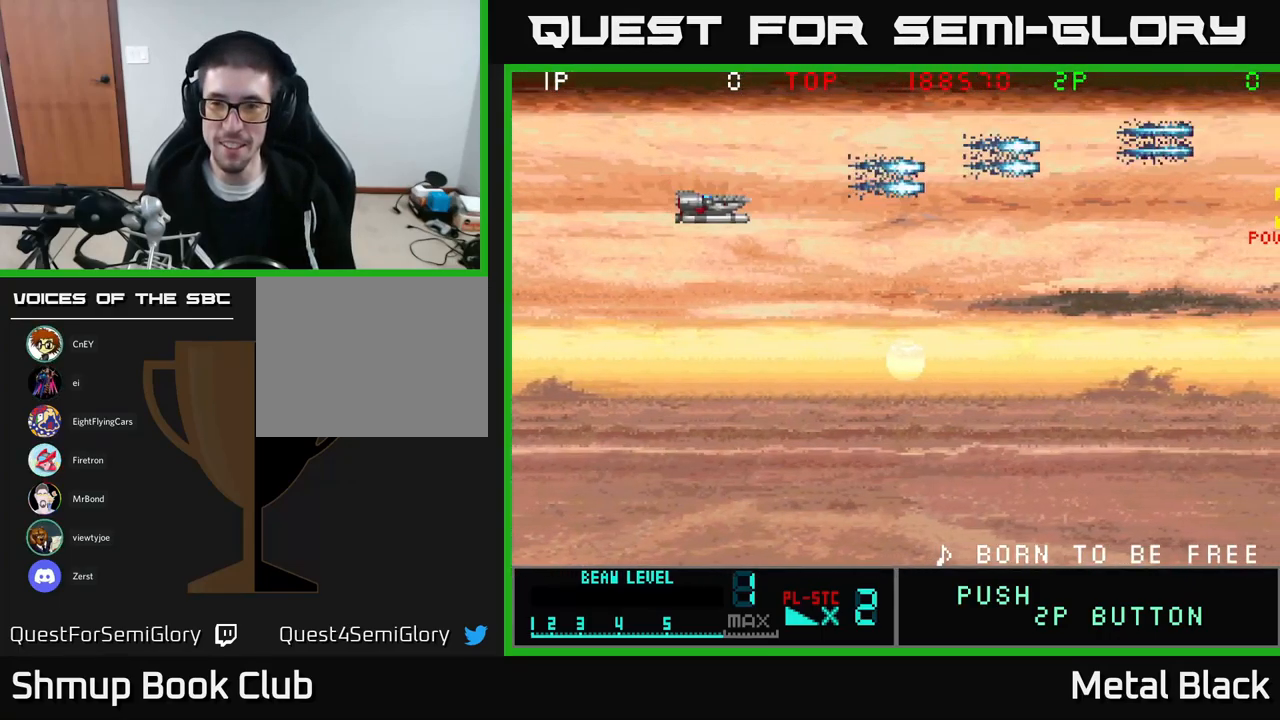
{"buttons": ["A", "DPAD_DOWN", "DPAD_RIGHT"], "events": [[17, "A", "up"], [100, "A", "down"], [233, "A", "up"], [283, "A", "down"], [467, "A", "up"], [500, "A", "down"], [500, "DPAD_RIGHT", "down"]]}
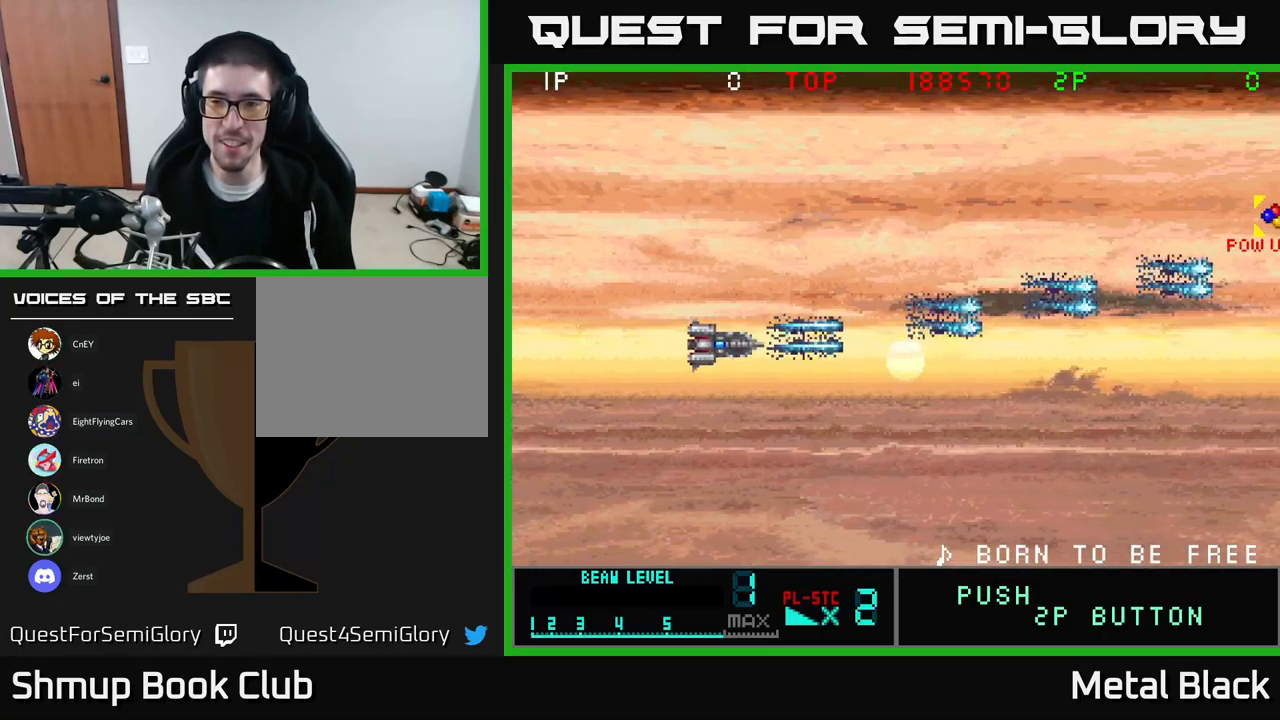
{"buttons": ["A", "DPAD_UP", "DPAD_RIGHT"], "events": [[67, "DPAD_DOWN", "up"], [133, "DPAD_UP", "down"], [167, "A", "up"], [217, "A", "down"], [400, "A", "up"], [433, "A", "down"]]}
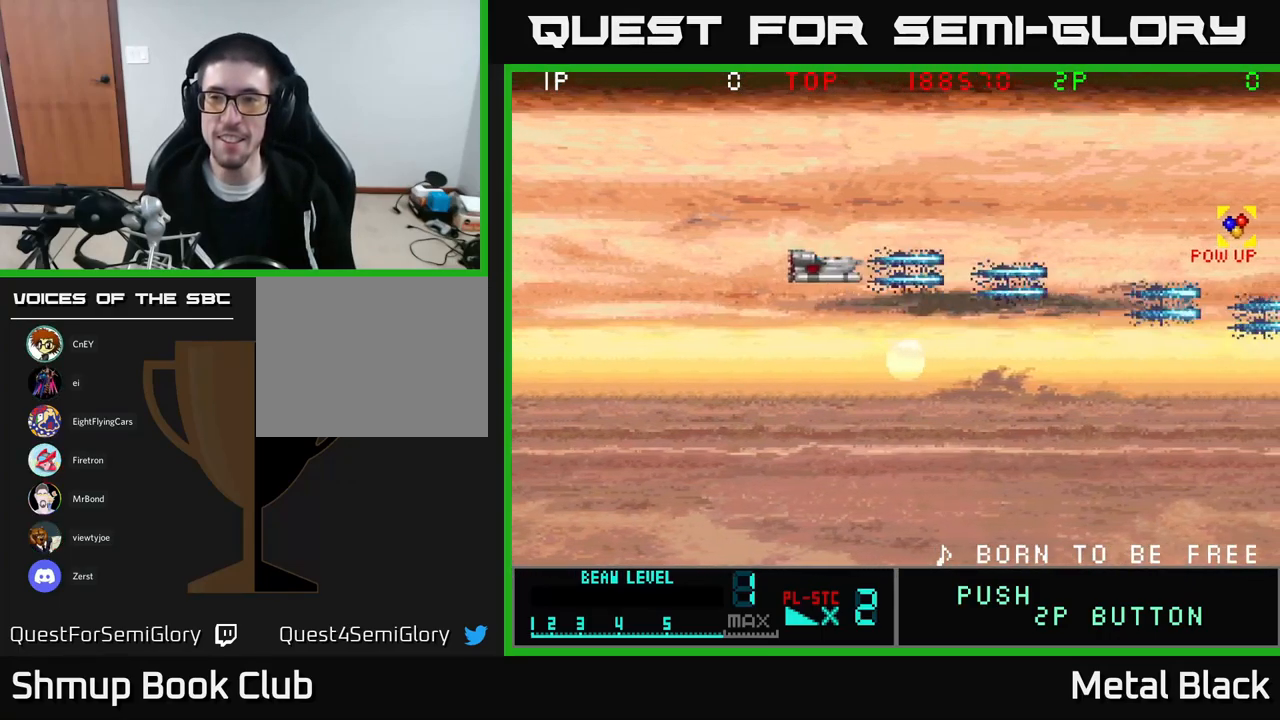
{"buttons": ["A", "DPAD_RIGHT"], "events": [[100, "A", "up"], [183, "A", "down"], [333, "A", "up"], [350, "DPAD_UP", "up"], [383, "A", "down"]]}
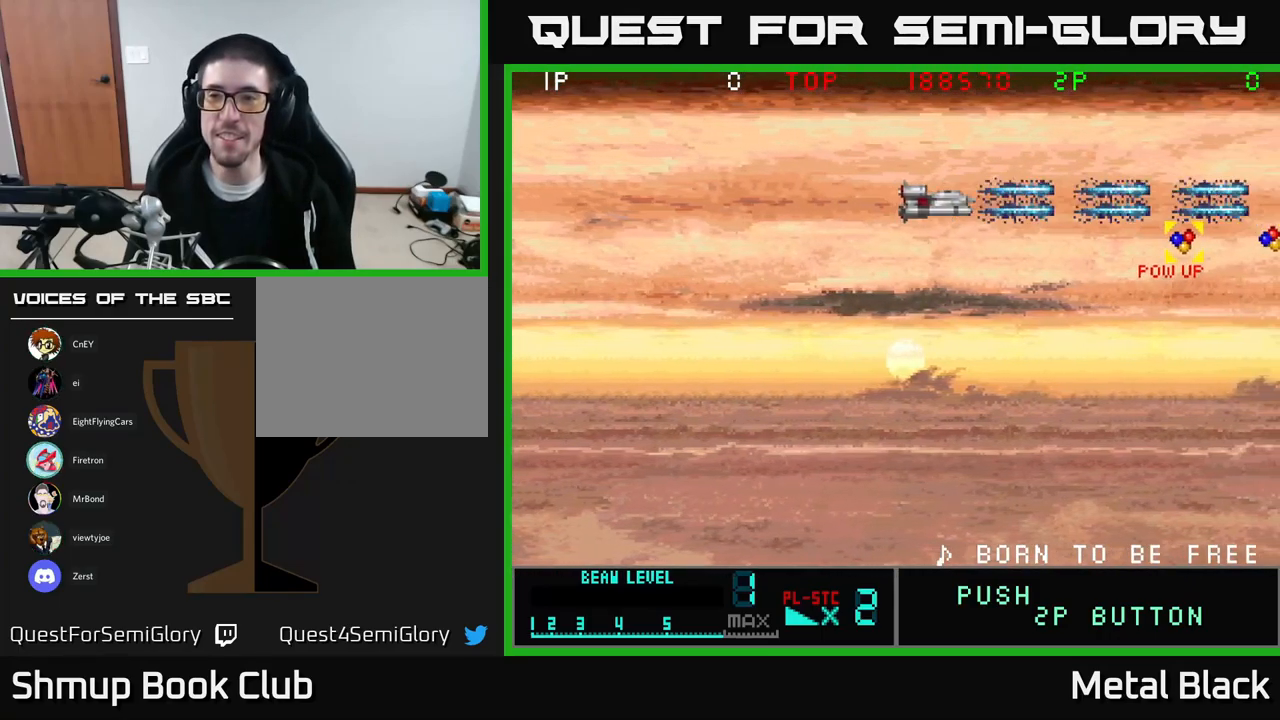
{"buttons": ["A", "DPAD_DOWN", "DPAD_RIGHT"], "events": [[67, "A", "up"], [117, "A", "down"], [267, "A", "up"], [333, "A", "down"], [367, "DPAD_DOWN", "down"]]}
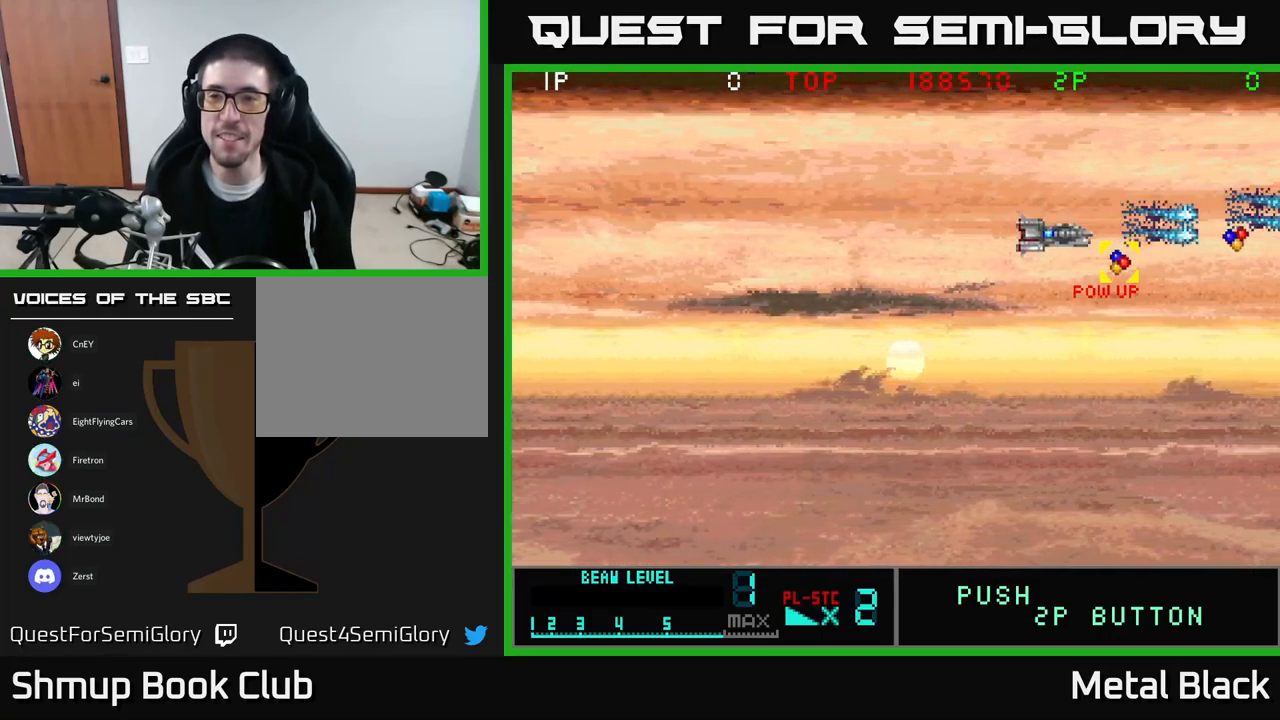
{"buttons": ["A", "DPAD_RIGHT"], "events": [[17, "A", "up"], [67, "A", "down"], [133, "DPAD_DOWN", "up"], [217, "A", "up"], [267, "A", "down"], [433, "A", "up"], [483, "A", "down"]]}
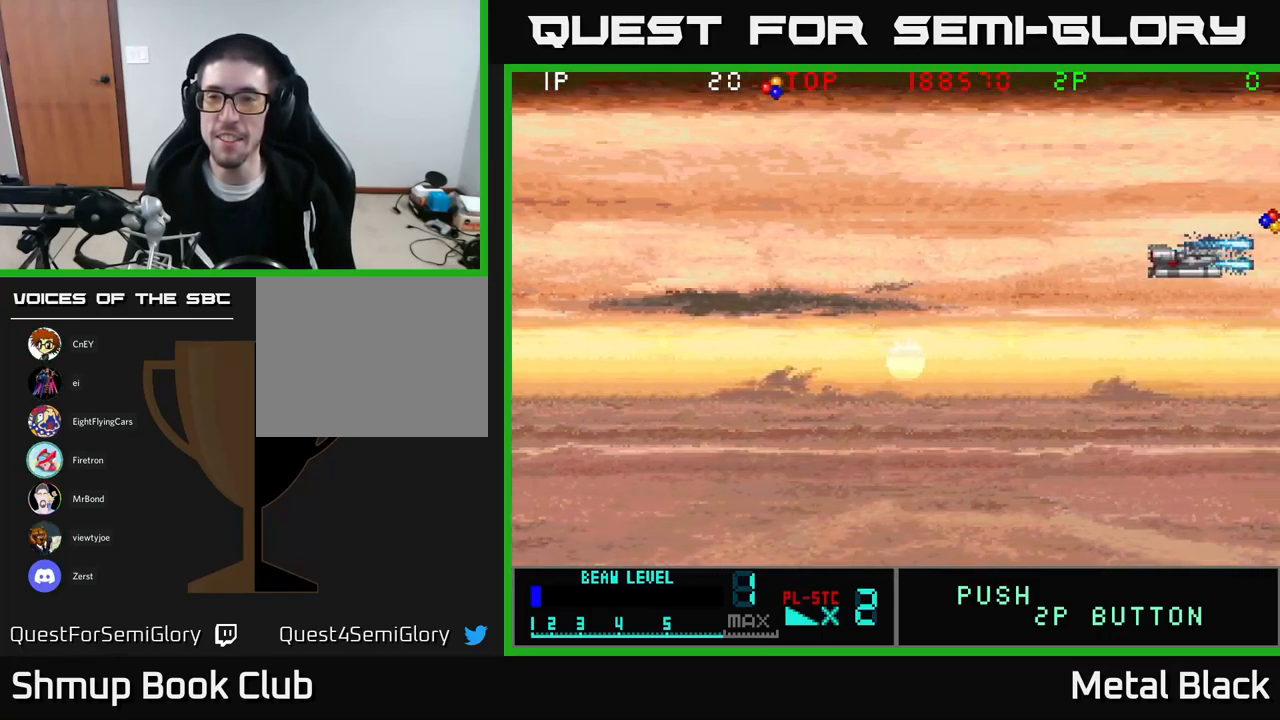
{"buttons": ["A", "DPAD_RIGHT"], "events": [[50, "DPAD_RIGHT", "up"], [83, "DPAD_LEFT", "down"], [133, "A", "up"], [167, "DPAD_UP", "down"], [183, "A", "down"], [217, "DPAD_LEFT", "up"], [300, "DPAD_RIGHT", "down"], [350, "A", "up"], [350, "DPAD_UP", "up"], [399, "A", "down"]]}
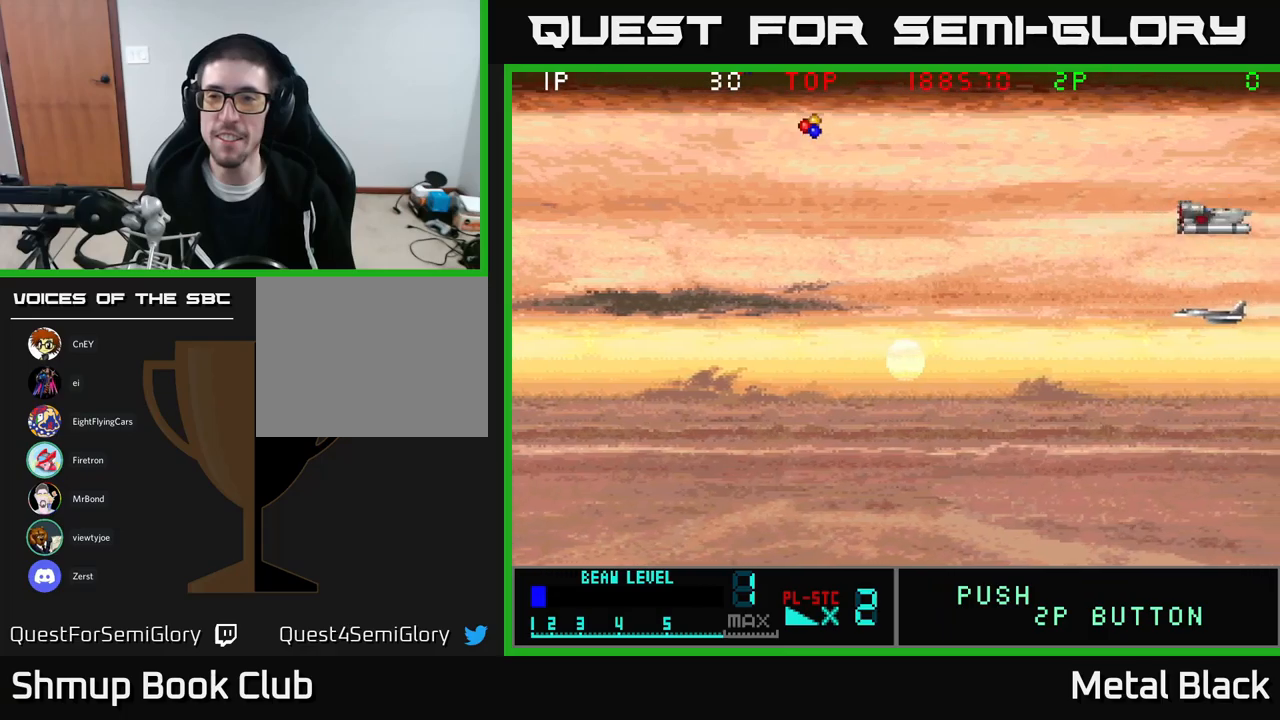
{"buttons": ["A", "DPAD_LEFT"], "events": [[17, "DPAD_RIGHT", "up"], [33, "A", "up"], [33, "DPAD_LEFT", "down"], [33, "DPAD_UP", "down"], [50, "DPAD_UP", "up"], [83, "A", "down"], [267, "A", "up"], [300, "A", "down"], [367, "DPAD_UP", "down"], [467, "A", "up"], [500, "A", "down"], [500, "DPAD_UP", "up"]]}
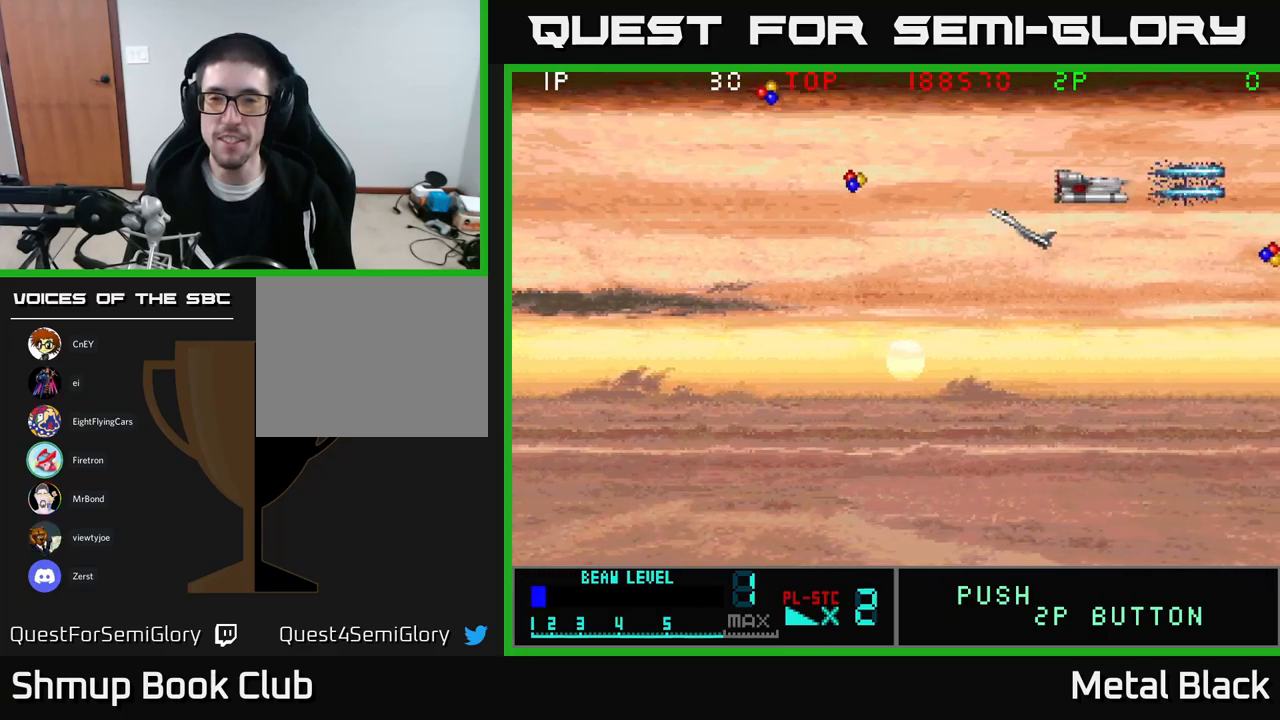
{"buttons": ["A", "DPAD_DOWN", "DPAD_LEFT"]}
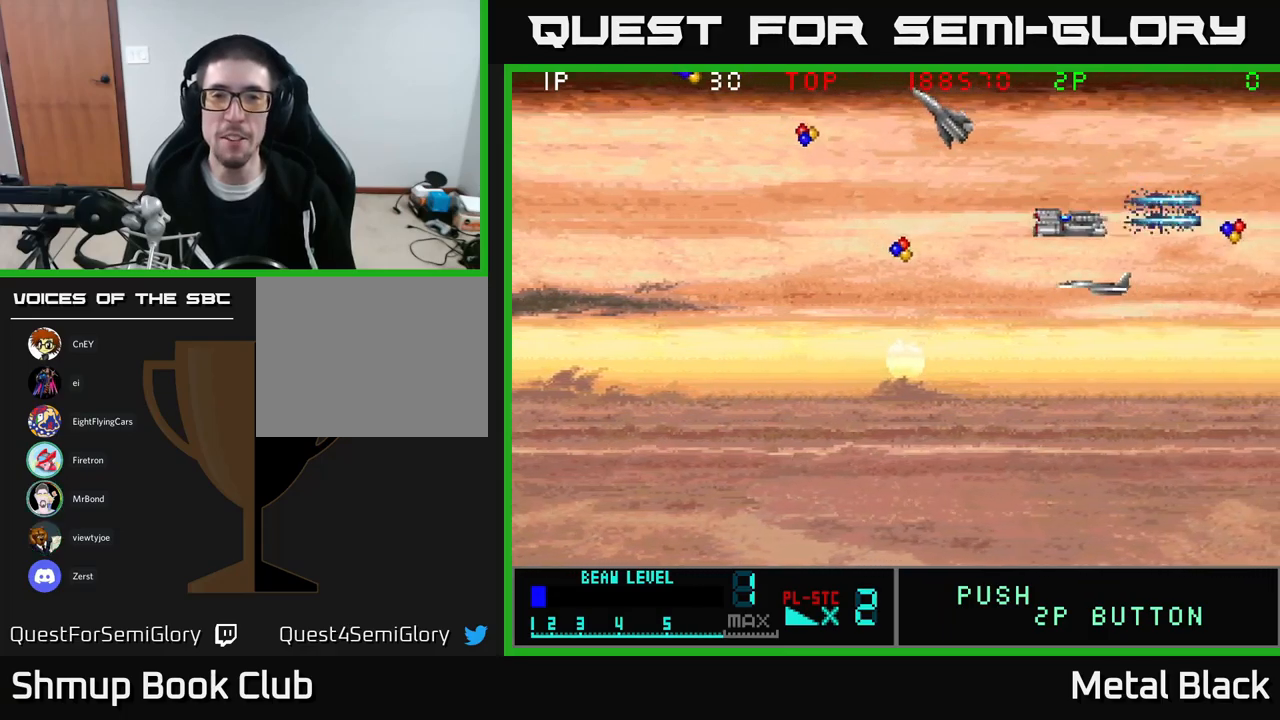
{"buttons": ["DPAD_UP", "DPAD_LEFT"]}
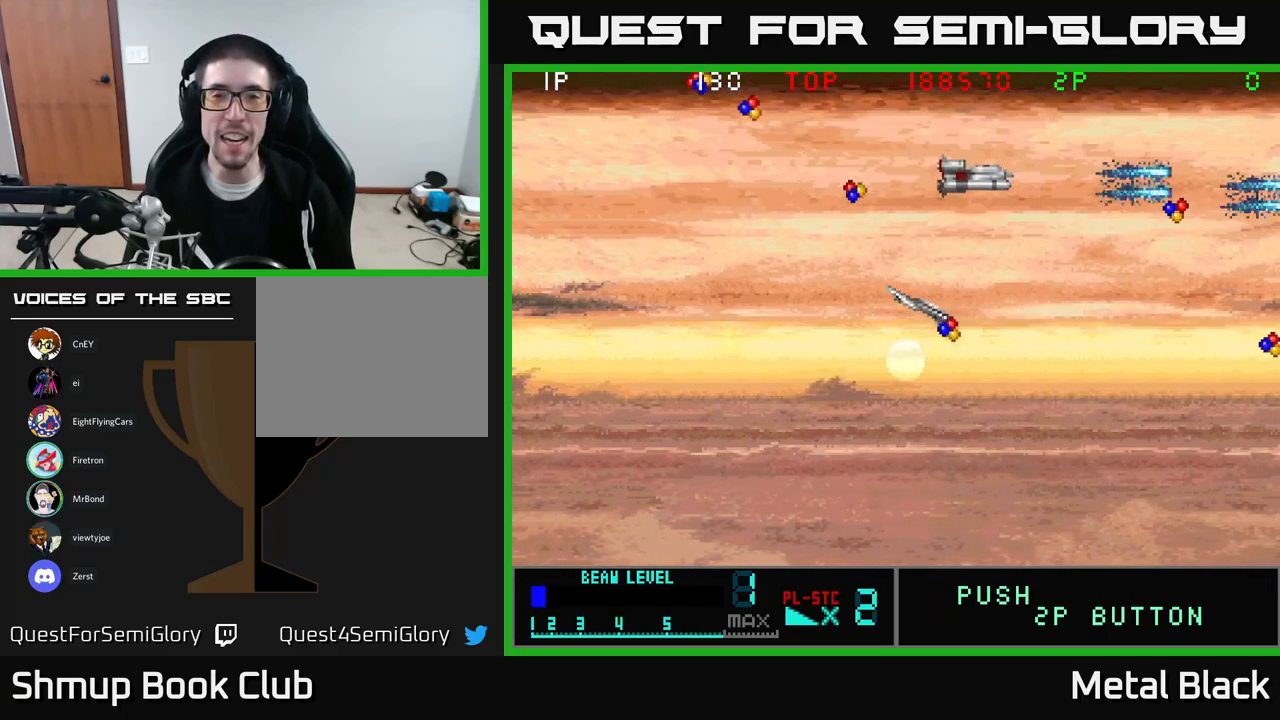
{"buttons": ["A", "DPAD_DOWN", "DPAD_LEFT"], "events": [[17, "DPAD_UP", "up"], [50, "A", "down"], [200, "A", "up"], [283, "A", "down"], [333, "DPAD_DOWN", "down"], [433, "A", "up"], [483, "A", "down"]]}
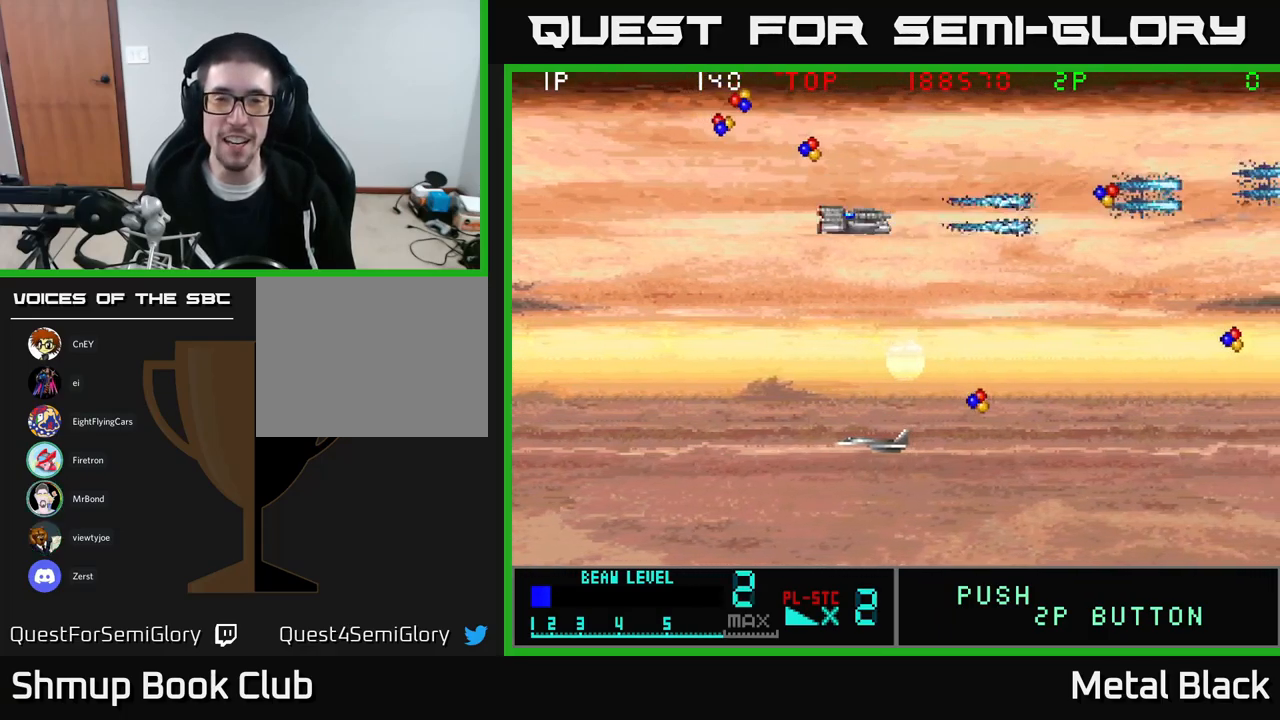
{"buttons": ["A", "DPAD_UP", "DPAD_RIGHT"], "events": [[17, "DPAD_DOWN", "up"], [67, "DPAD_UP", "down"], [167, "A", "up"], [217, "A", "down"], [367, "A", "up"], [433, "A", "down"], [467, "DPAD_LEFT", "up"], [500, "DPAD_RIGHT", "down"]]}
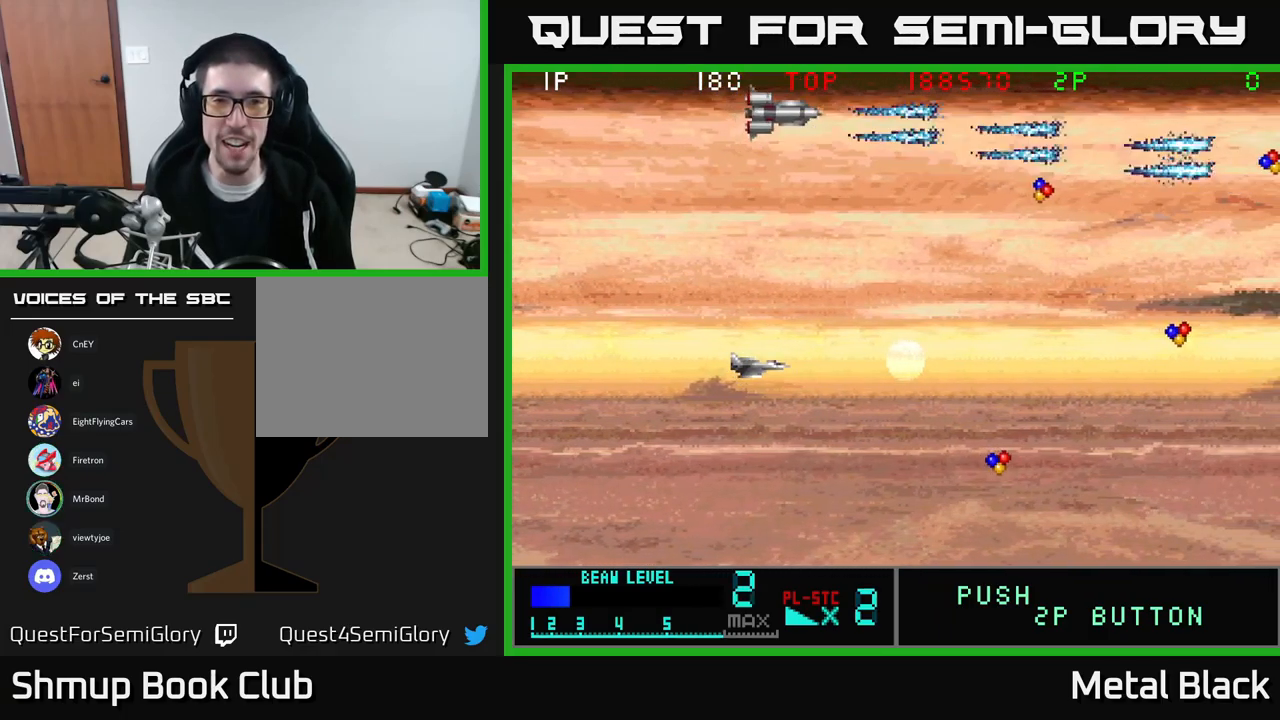
{"buttons": ["A", "DPAD_DOWN", "DPAD_RIGHT"], "events": [[100, "A", "up"], [133, "DPAD_UP", "up"], [167, "A", "down"], [183, "DPAD_DOWN", "down"], [300, "A", "up"], [367, "A", "down"]]}
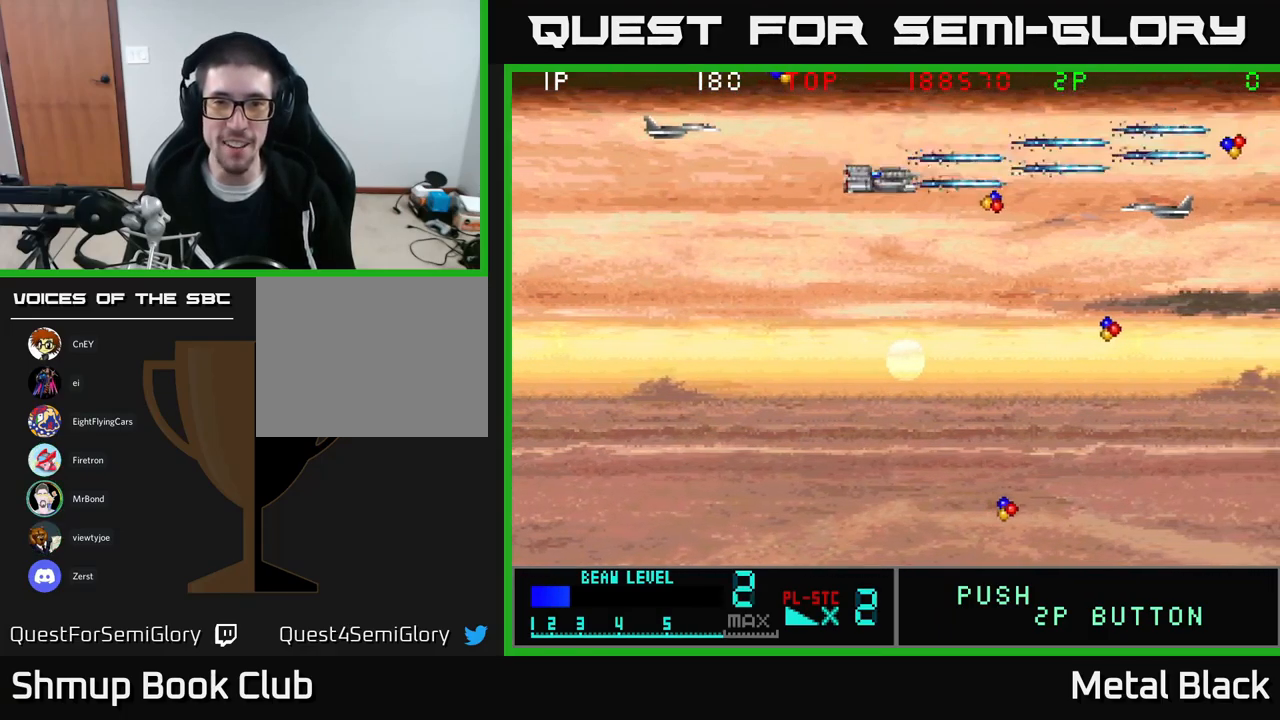
{"buttons": ["DPAD_DOWN", "DPAD_RIGHT"], "events": [[50, "A", "up"], [83, "A", "down"], [83, "DPAD_DOWN", "up"], [133, "DPAD_DOWN", "down"], [150, "DPAD_RIGHT", "up"], [250, "A", "up"], [283, "A", "down"], [350, "DPAD_RIGHT", "down"], [367, "DPAD_DOWN", "up"], [467, "A", "up"], [500, "DPAD_DOWN", "down"]]}
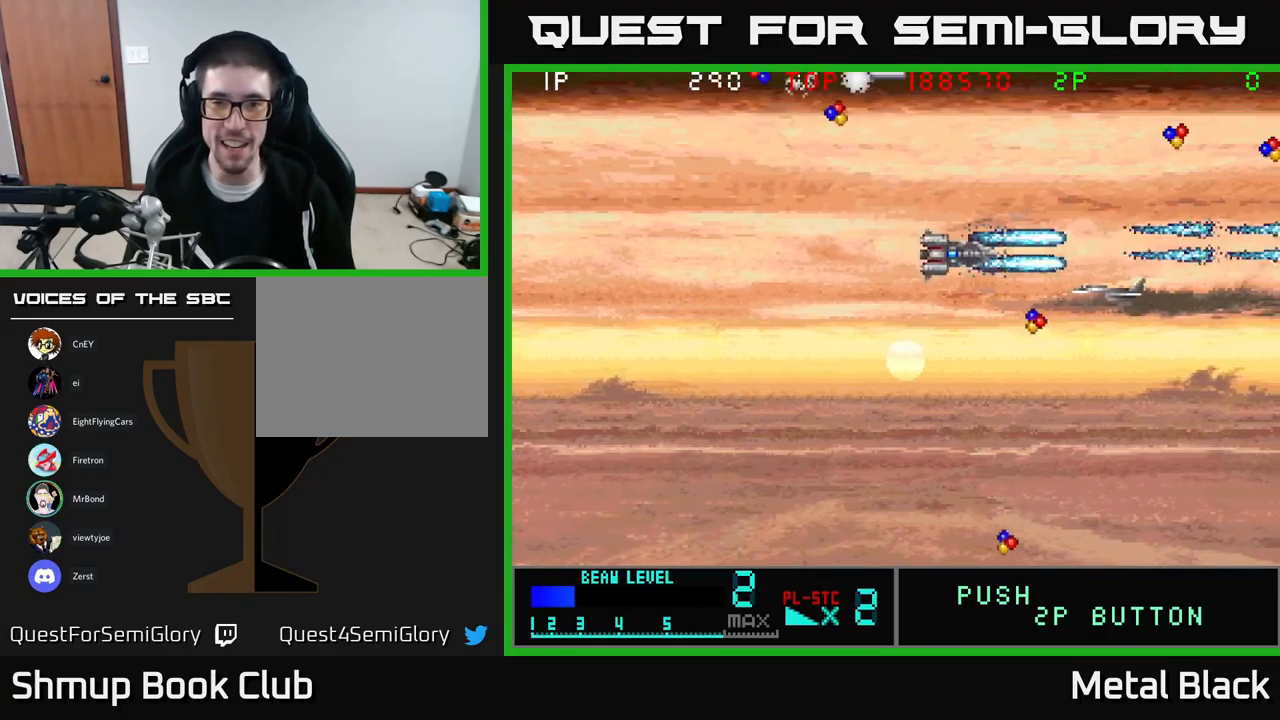
{"buttons": ["A", "DPAD_UP", "DPAD_LEFT"]}
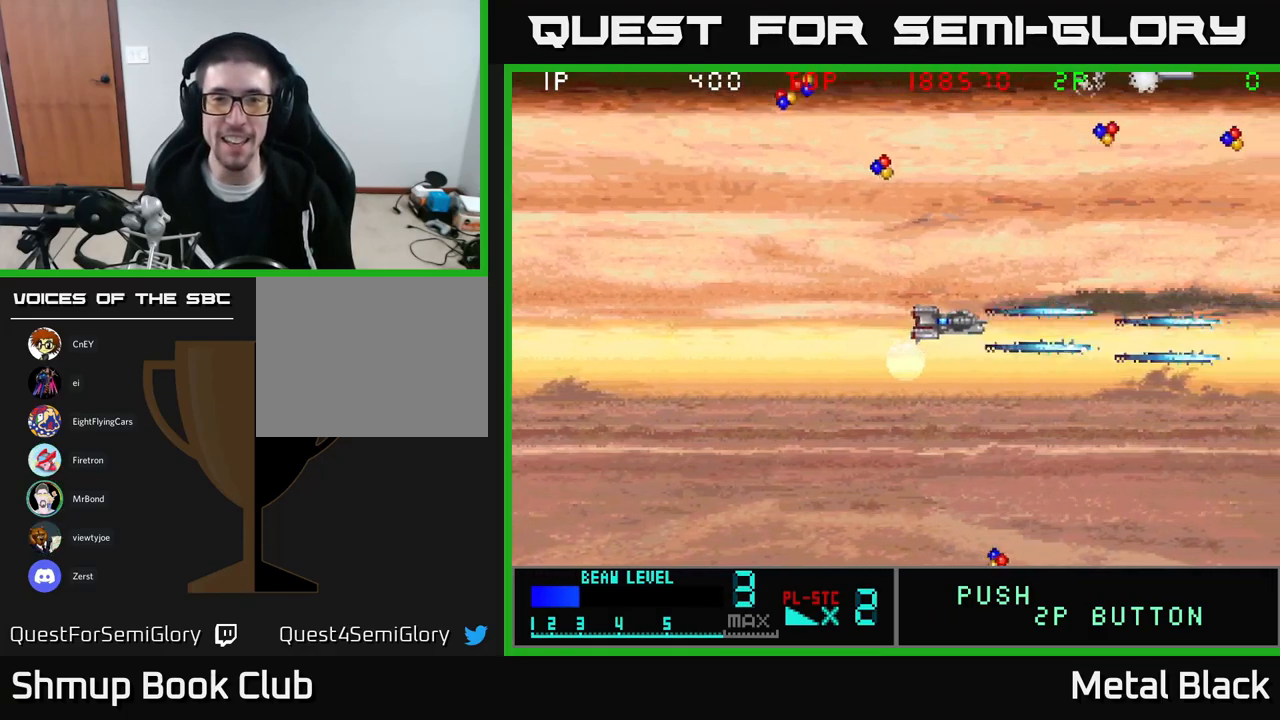
{"buttons": ["A", "DPAD_LEFT"], "events": [[117, "A", "up"], [183, "A", "down"], [200, "DPAD_LEFT", "up"], [333, "A", "up"], [383, "A", "down"], [417, "DPAD_LEFT", "down"], [483, "DPAD_UP", "up"]]}
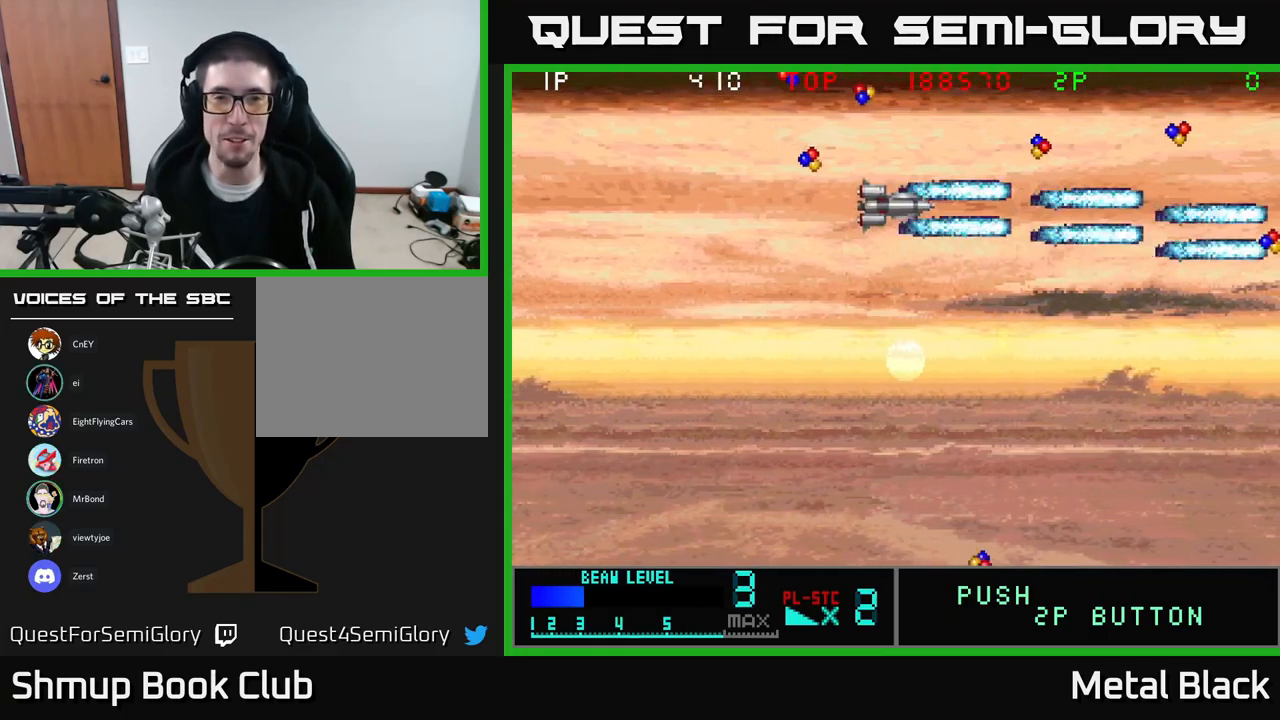
{"buttons": ["A", "DPAD_RIGHT"], "events": [[17, "DPAD_UP", "down"], [67, "A", "up"], [133, "A", "down"], [267, "DPAD_LEFT", "up"], [267, "DPAD_UP", "up"], [283, "A", "up"], [300, "DPAD_RIGHT", "down"], [350, "A", "down"]]}
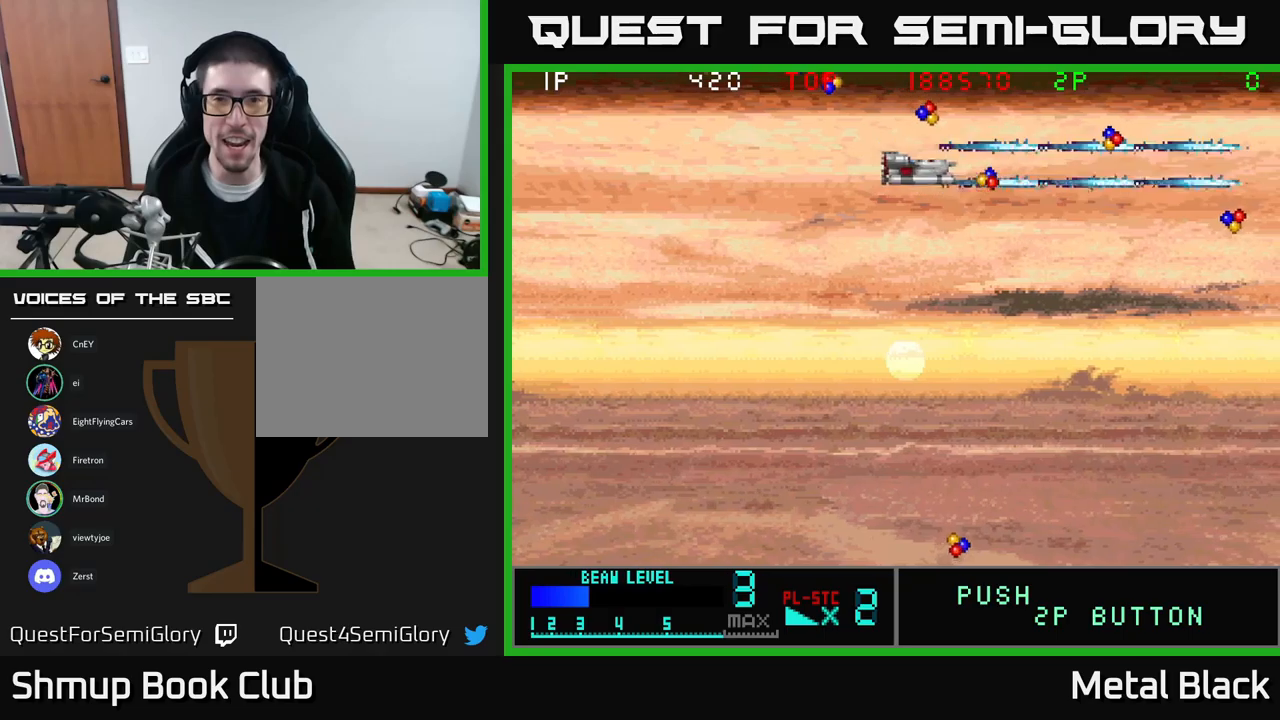
{"buttons": ["DPAD_UP"], "events": [[34, "A", "up"], [67, "DPAD_DOWN", "down"], [84, "A", "down"], [184, "DPAD_DOWN", "up"], [234, "A", "up"], [284, "A", "down"], [367, "DPAD_UP", "down"], [467, "A", "up"], [484, "DPAD_RIGHT", "up"]]}
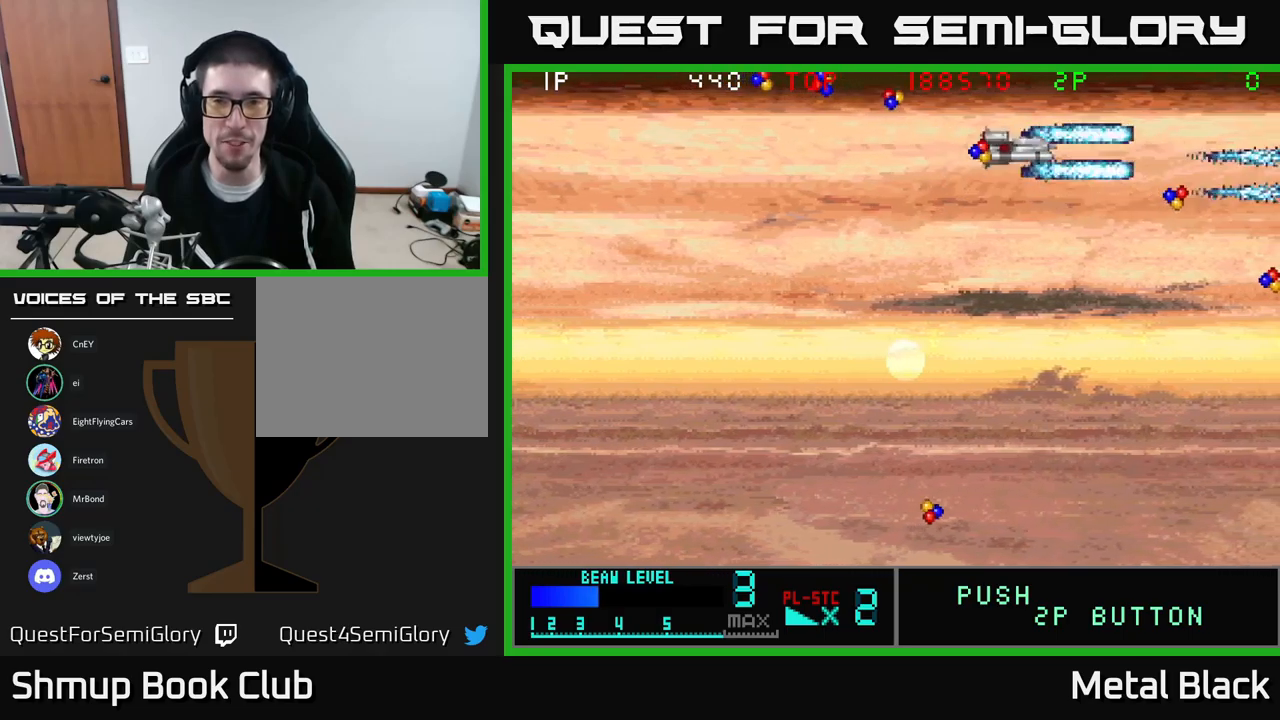
{"buttons": ["A", "DPAD_LEFT"], "events": [[17, "A", "down"], [34, "DPAD_LEFT", "down"], [100, "DPAD_UP", "up"], [150, "DPAD_UP", "down"], [200, "A", "up"], [250, "A", "down"], [400, "DPAD_UP", "up"], [417, "A", "up"], [467, "A", "down"]]}
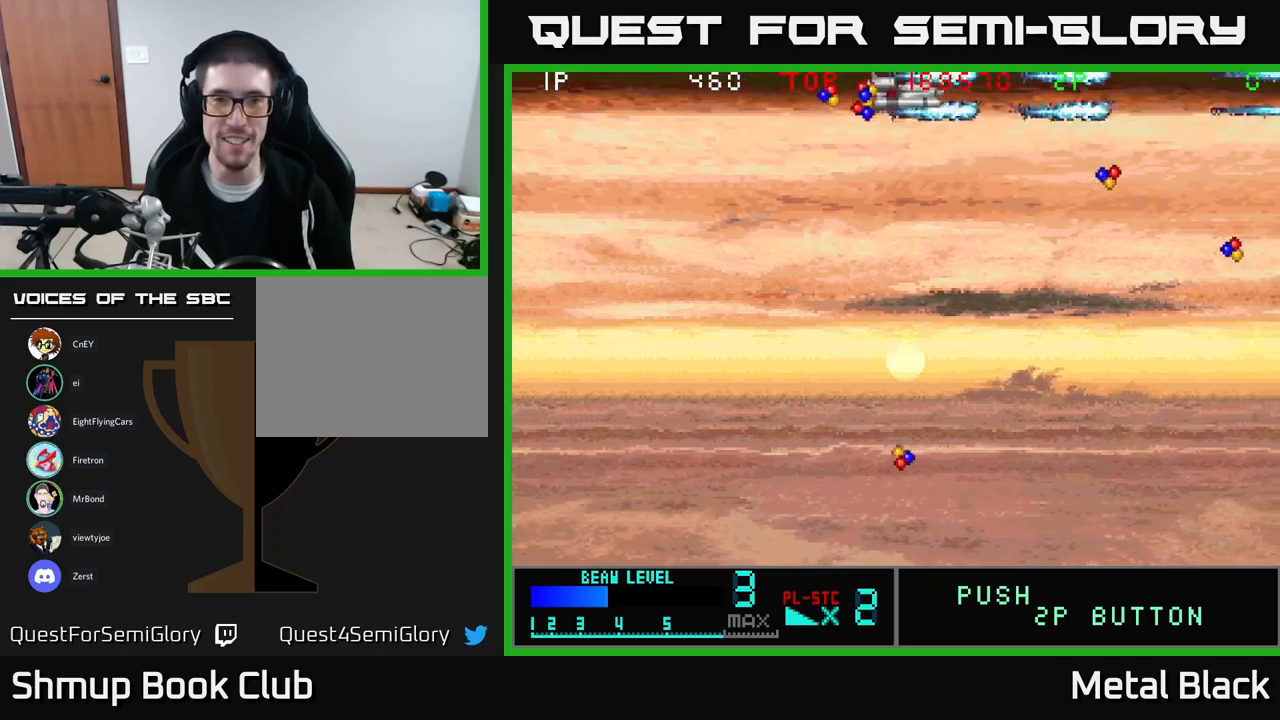
{"buttons": ["A", "DPAD_RIGHT"], "events": [[167, "A", "up"], [217, "A", "down"], [267, "DPAD_DOWN", "down"], [267, "DPAD_LEFT", "up"], [284, "DPAD_RIGHT", "down"], [317, "DPAD_DOWN", "up"], [384, "A", "up"], [450, "A", "down"]]}
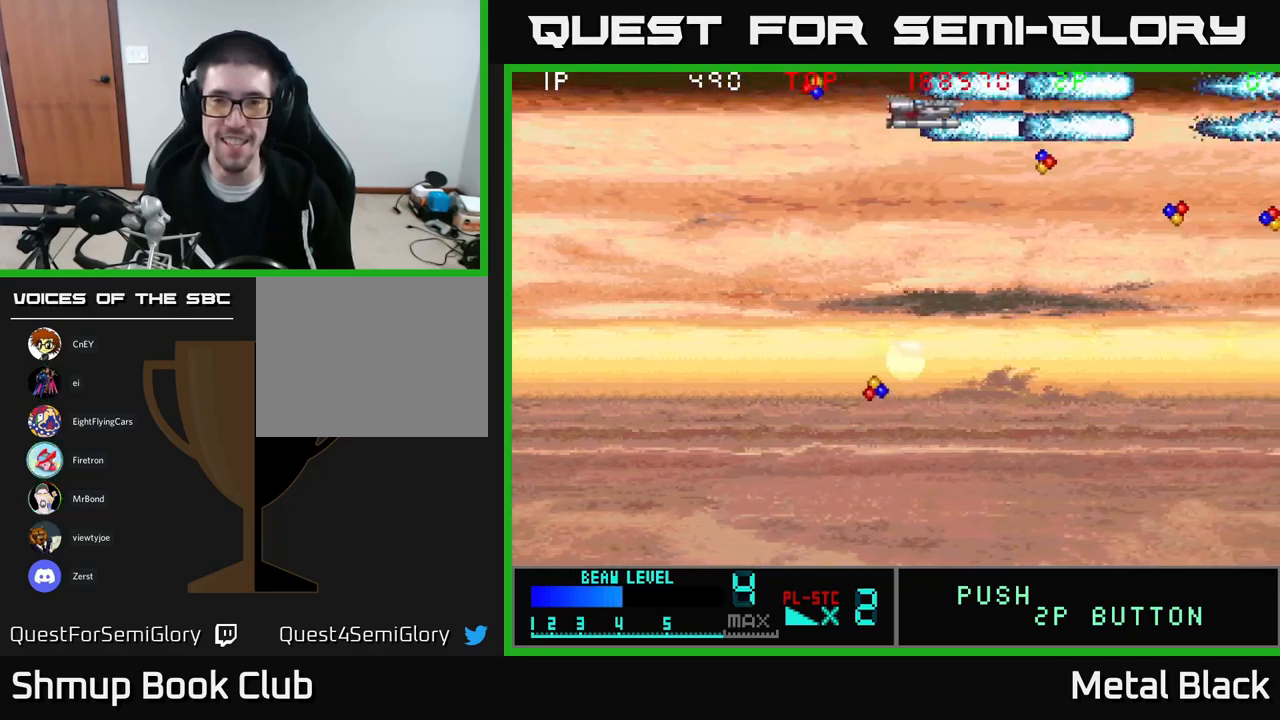
{"buttons": ["A", "DPAD_DOWN", "DPAD_RIGHT"], "events": [[67, "DPAD_DOWN", "down"], [134, "A", "up"], [167, "DPAD_DOWN", "up"], [184, "A", "down"], [334, "A", "up"], [334, "DPAD_DOWN", "down"], [384, "A", "down"], [384, "DPAD_RIGHT", "up"], [450, "DPAD_RIGHT", "down"]]}
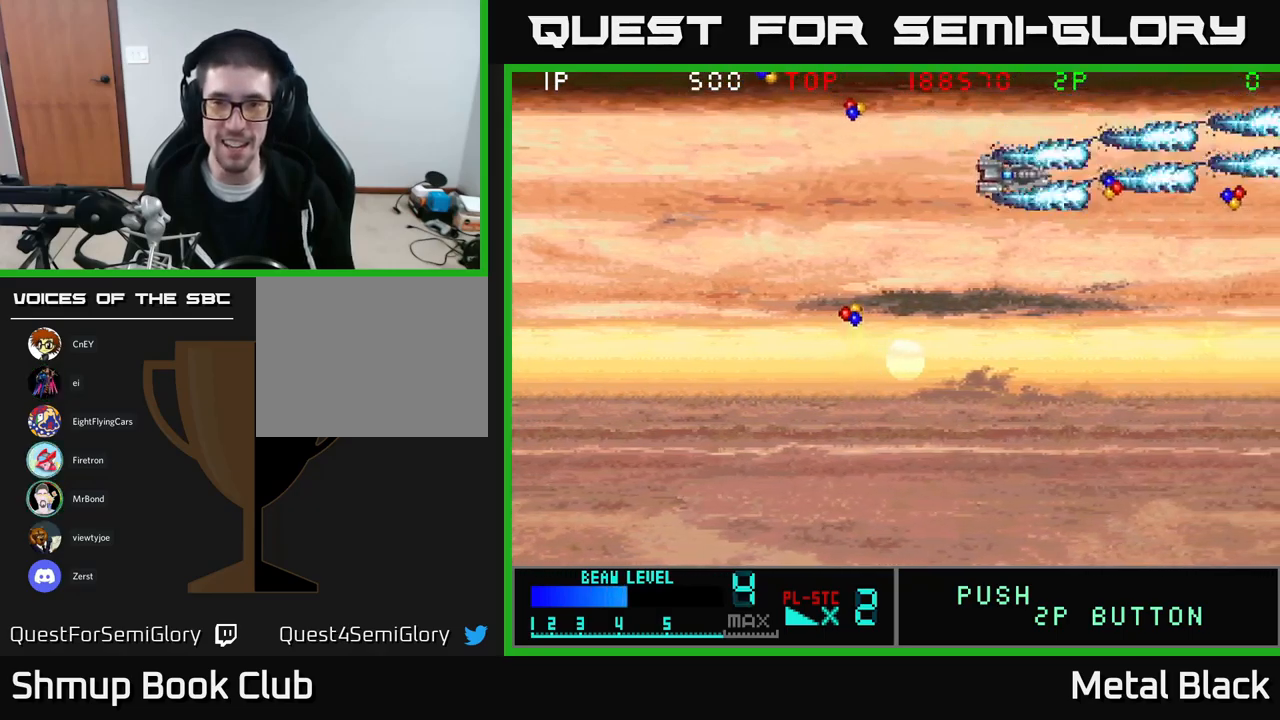
{"buttons": ["A", "DPAD_LEFT"]}
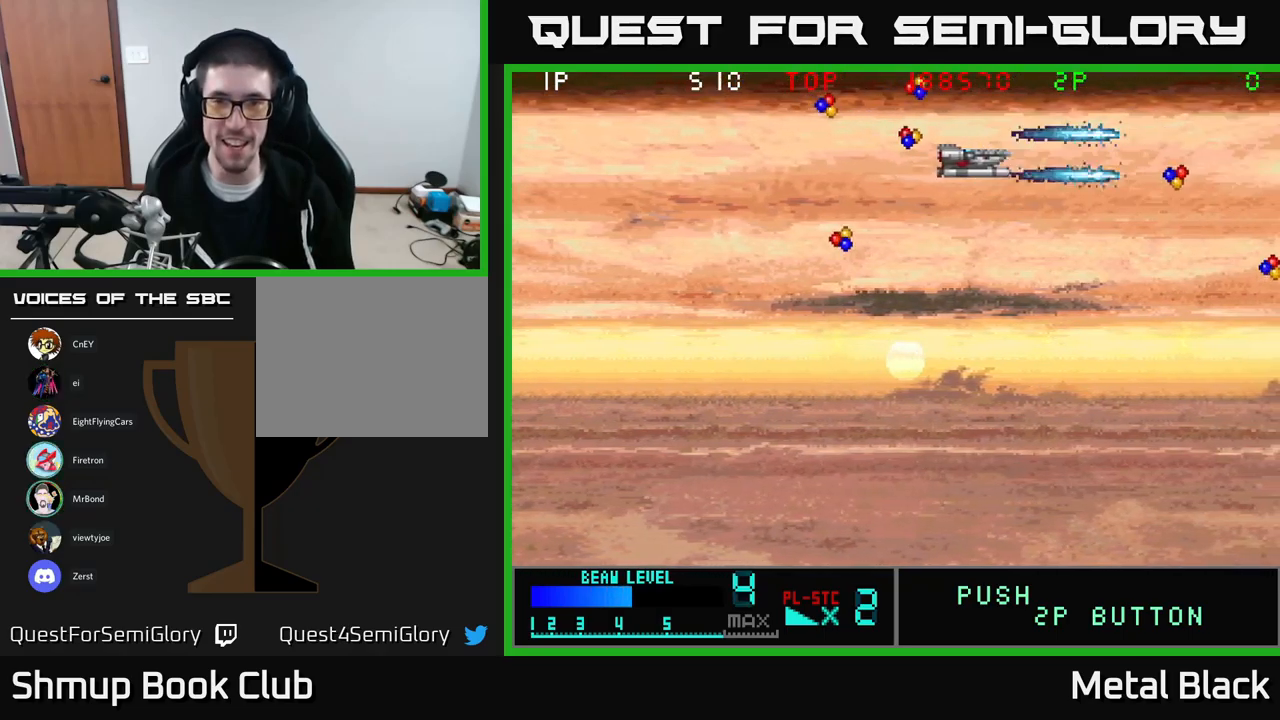
{"buttons": ["A", "DPAD_DOWN"], "events": [[50, "DPAD_UP", "down"], [167, "A", "up"], [217, "A", "down"], [317, "DPAD_UP", "up"], [384, "A", "up"], [434, "A", "down"], [434, "DPAD_DOWN", "down"], [467, "DPAD_LEFT", "up"]]}
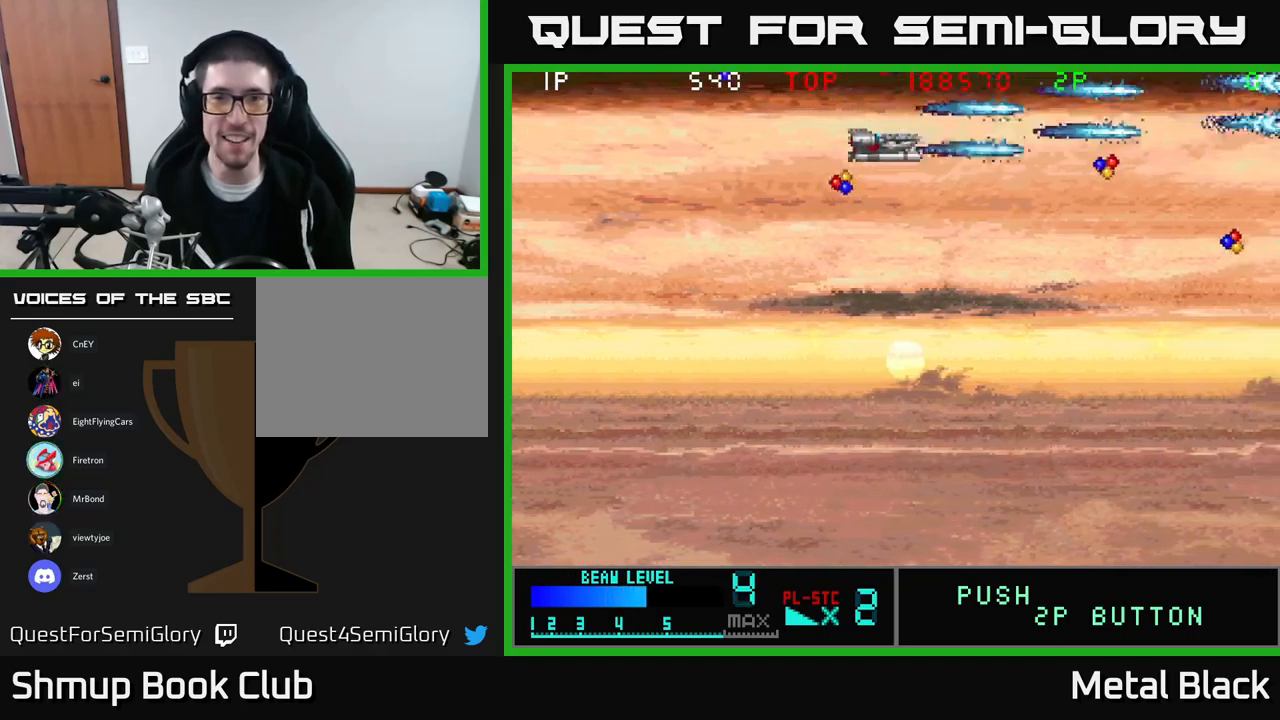
{"buttons": ["A", "DPAD_UP", "DPAD_RIGHT"], "events": [[67, "DPAD_LEFT", "down"], [117, "A", "up"], [184, "A", "down"], [234, "DPAD_LEFT", "up"], [284, "DPAD_DOWN", "up"], [284, "DPAD_RIGHT", "down"], [317, "A", "up"], [317, "DPAD_UP", "down"], [384, "A", "down"]]}
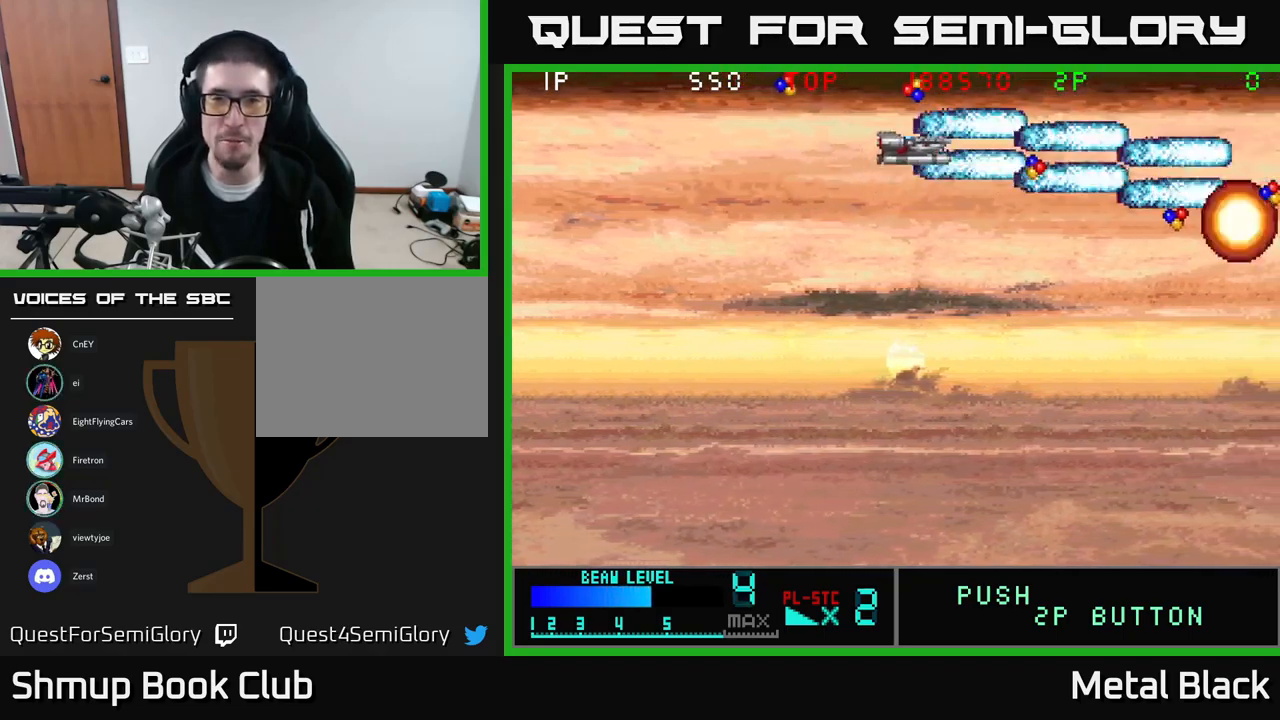
{"buttons": ["DPAD_UP", "DPAD_LEFT"]}
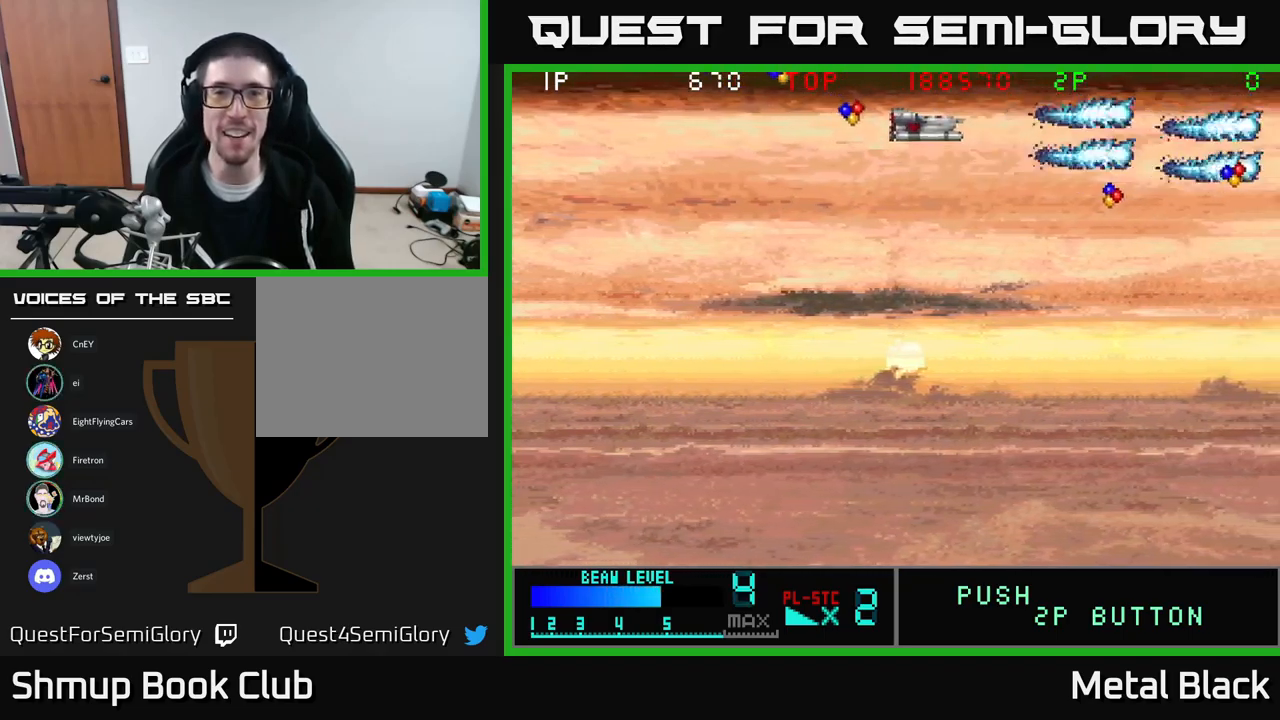
{"buttons": ["A", "DPAD_UP", "DPAD_LEFT"], "events": [[50, "A", "down"], [100, "DPAD_UP", "up"], [184, "A", "up"], [250, "A", "down"], [250, "DPAD_UP", "down"], [400, "A", "up"], [467, "A", "down"]]}
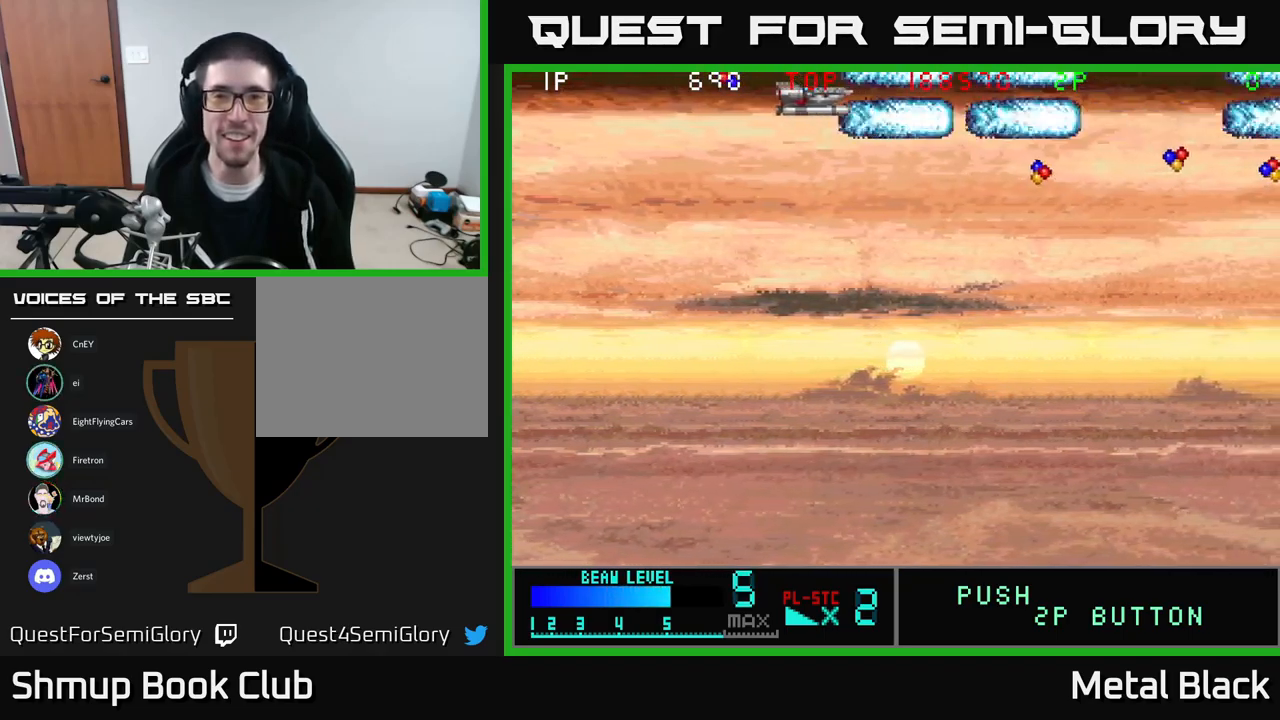
{"buttons": ["A", "DPAD_DOWN"], "events": [[17, "DPAD_UP", "up"], [100, "A", "up"], [150, "A", "down"], [300, "DPAD_LEFT", "up"], [334, "A", "up"], [334, "DPAD_DOWN", "down"], [334, "DPAD_RIGHT", "down"], [384, "A", "down"], [434, "DPAD_RIGHT", "up"]]}
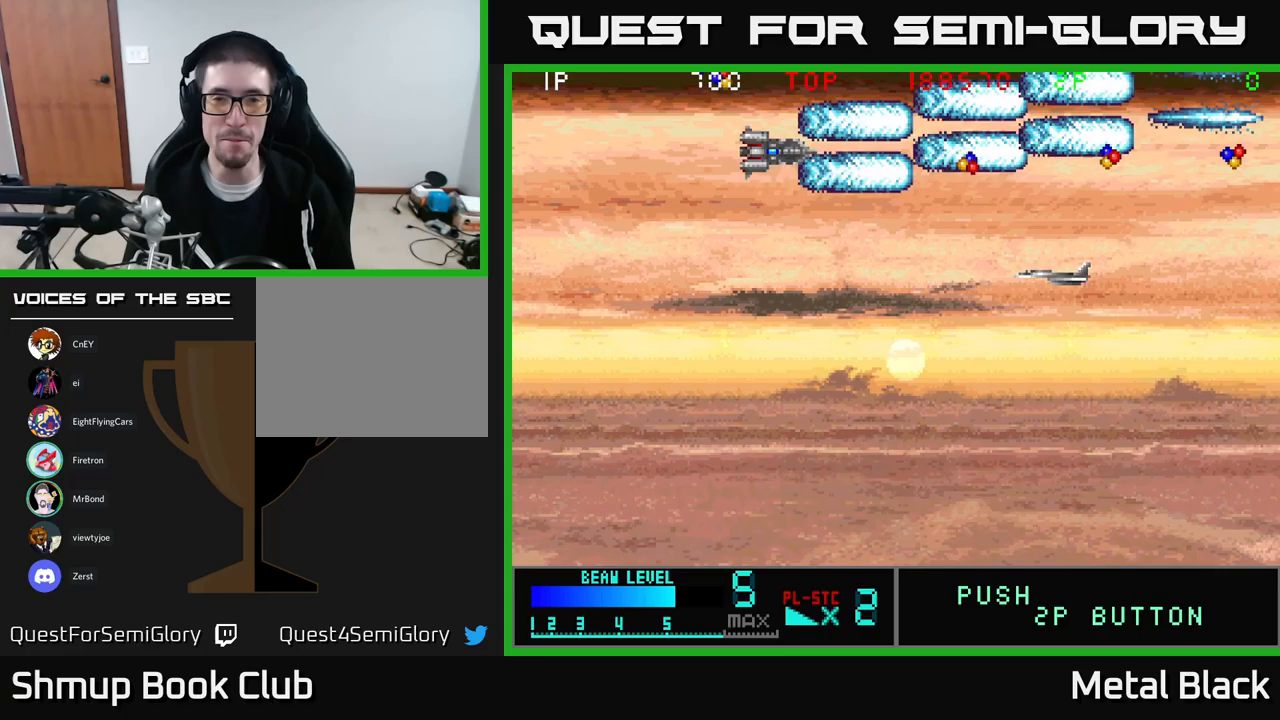
{"buttons": ["DPAD_UP", "DPAD_RIGHT"], "events": [[50, "A", "up"], [117, "A", "down"], [267, "DPAD_RIGHT", "down"], [283, "A", "up"], [333, "A", "down"], [400, "DPAD_DOWN", "up"], [483, "A", "up"], [500, "DPAD_UP", "down"]]}
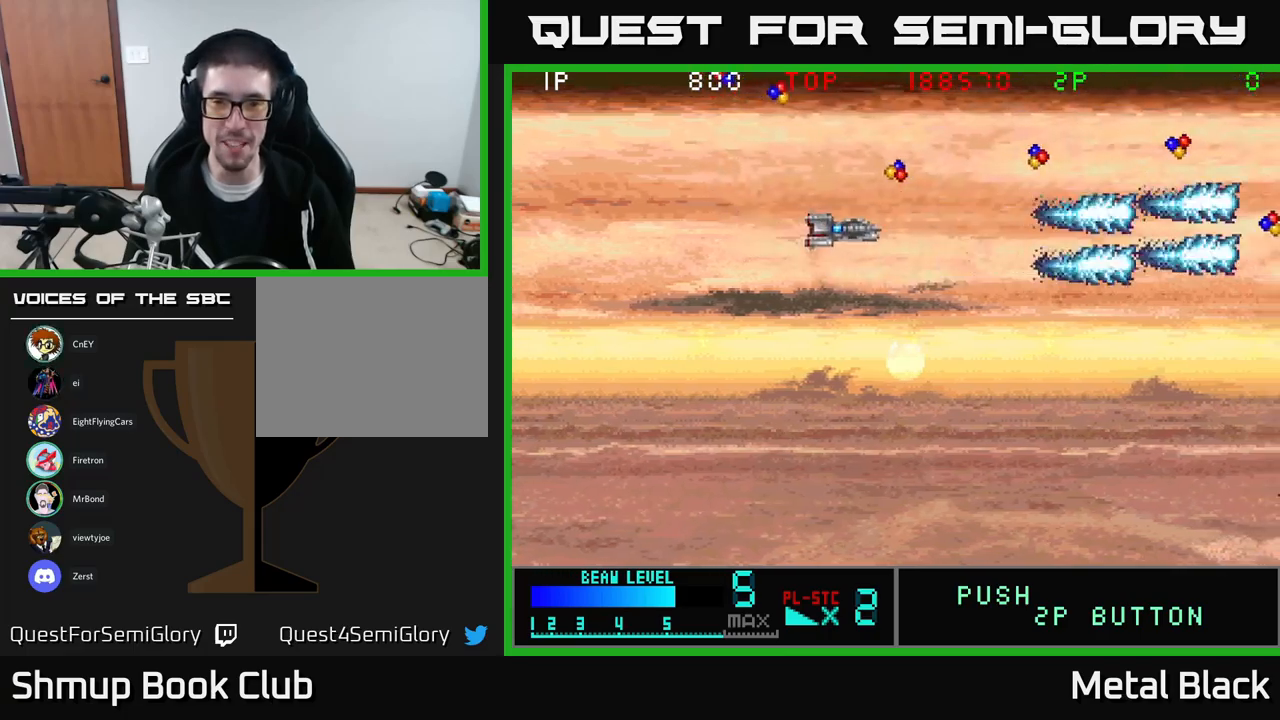
{"buttons": ["A", "DPAD_UP", "DPAD_LEFT"], "events": [[67, "A", "down"], [67, "DPAD_RIGHT", "up"], [183, "DPAD_RIGHT", "down"], [217, "A", "up"], [267, "A", "down"], [267, "DPAD_RIGHT", "up"], [317, "DPAD_LEFT", "down"], [433, "A", "up"], [500, "A", "down"]]}